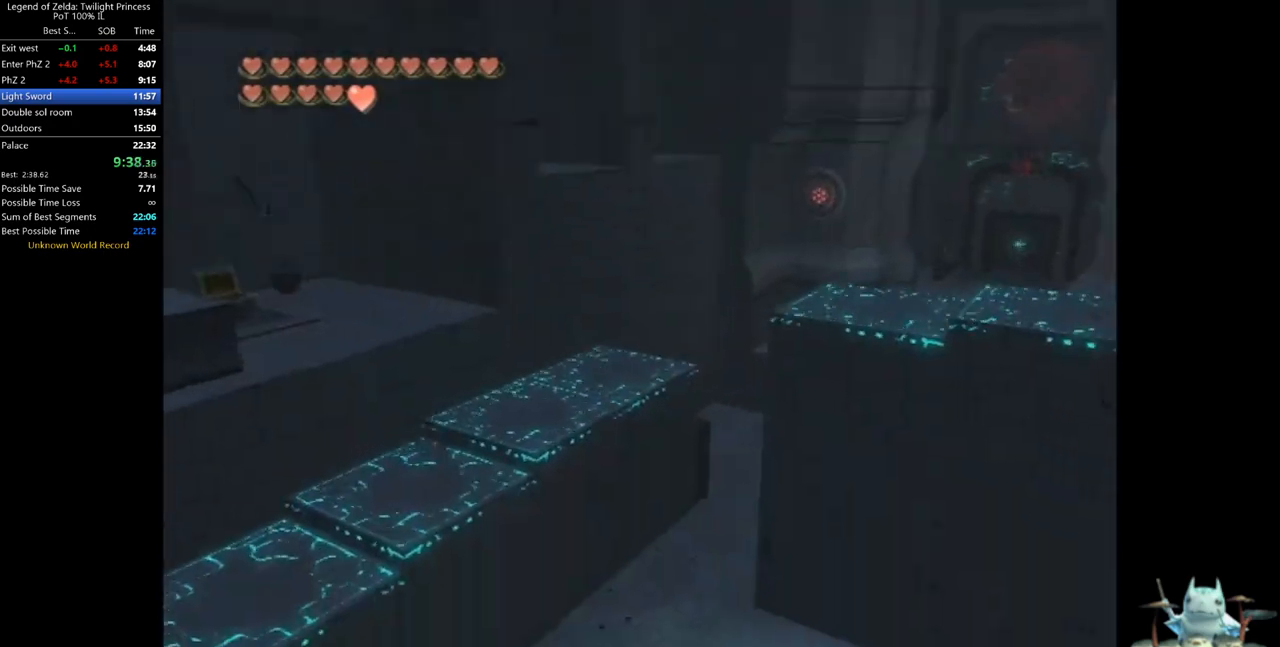
Gameplay with a controller (Nintendo layout); each line is a JSON object with the inputs held at the frame after it. "events" lists button and stick changes between this image and that frame as [ms after this image, input, new state], when the widget could be followed in between. Not read: L3 R3.
{"buttons": ["Y"], "left_stick": "center", "right_stick": "center", "events": [[400, "Y", "down"], [433, "left_stick", "center"]]}
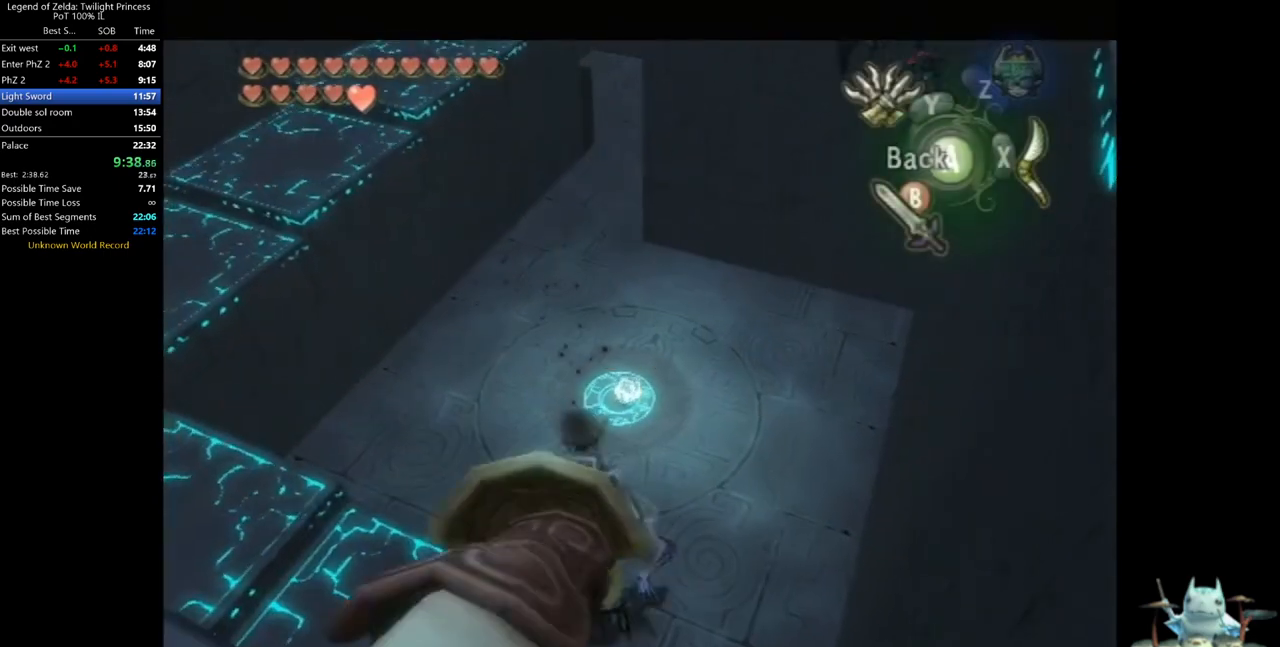
{"buttons": [], "left_stick": "center", "right_stick": "center", "events": [[267, "Y", "up"]]}
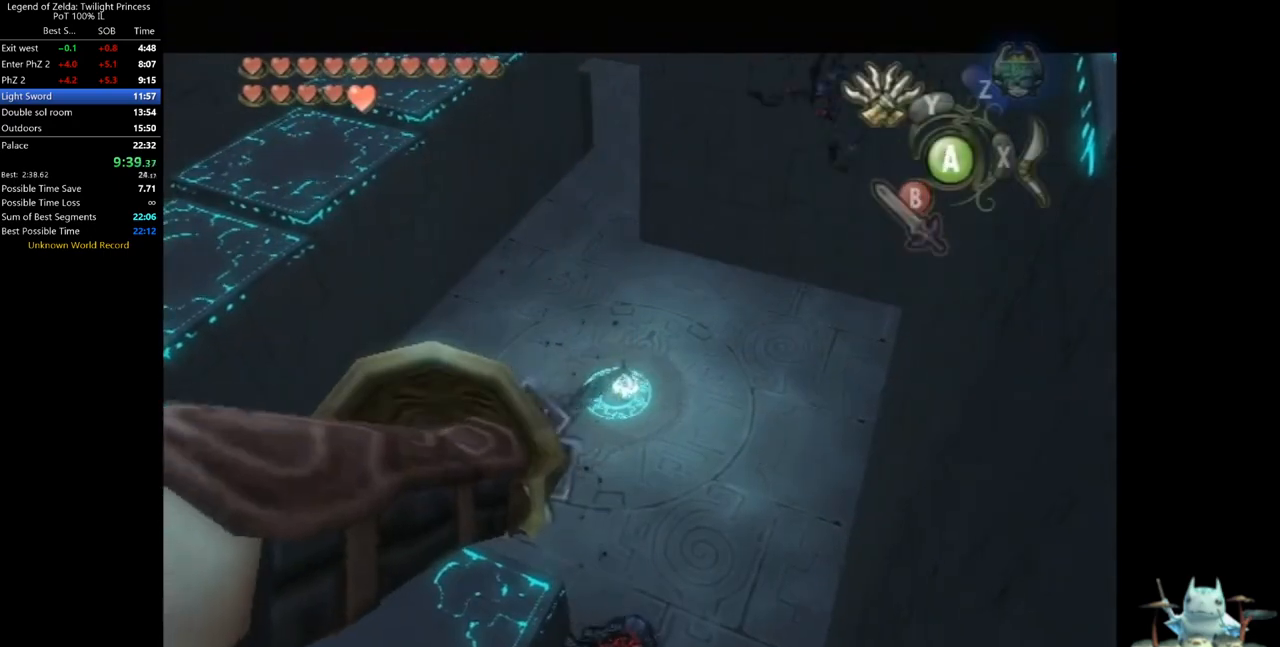
{"buttons": ["Y"], "left_stick": "center", "right_stick": "center", "events": [[33, "Y", "down"], [267, "left_stick", "up"], [500, "left_stick", "center"]]}
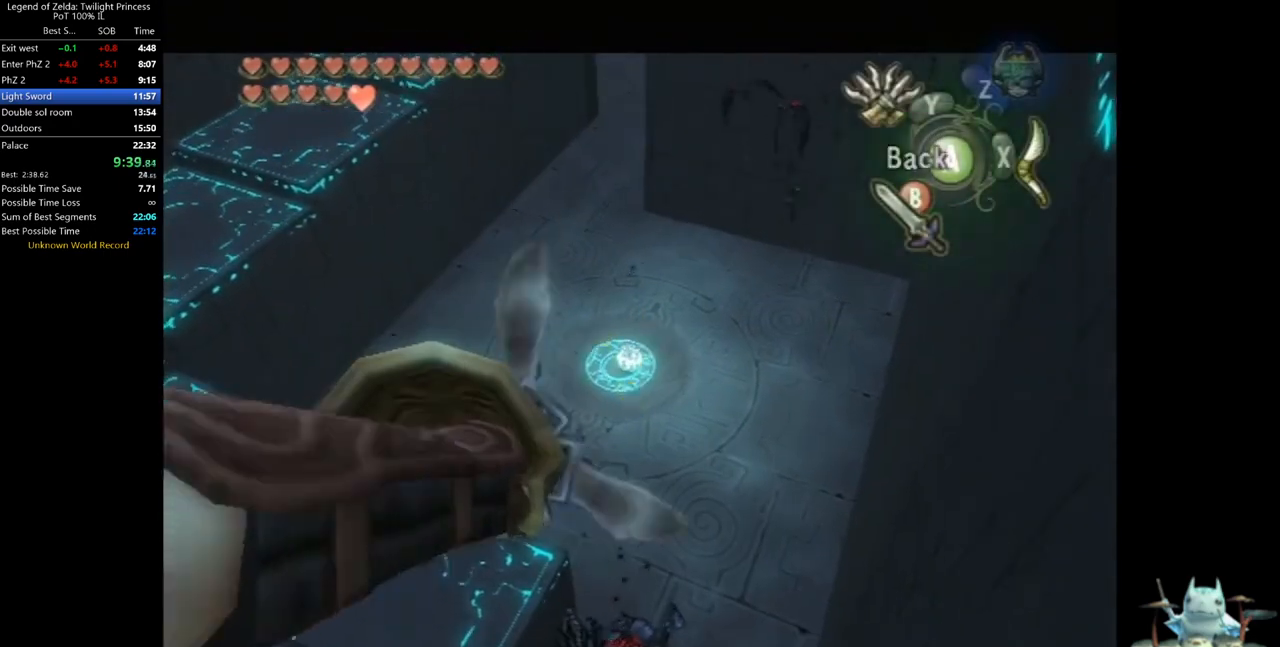
{"buttons": [], "left_stick": "down-left", "right_stick": "center", "events": [[33, "Y", "up"], [200, "left_stick", "down-left"]]}
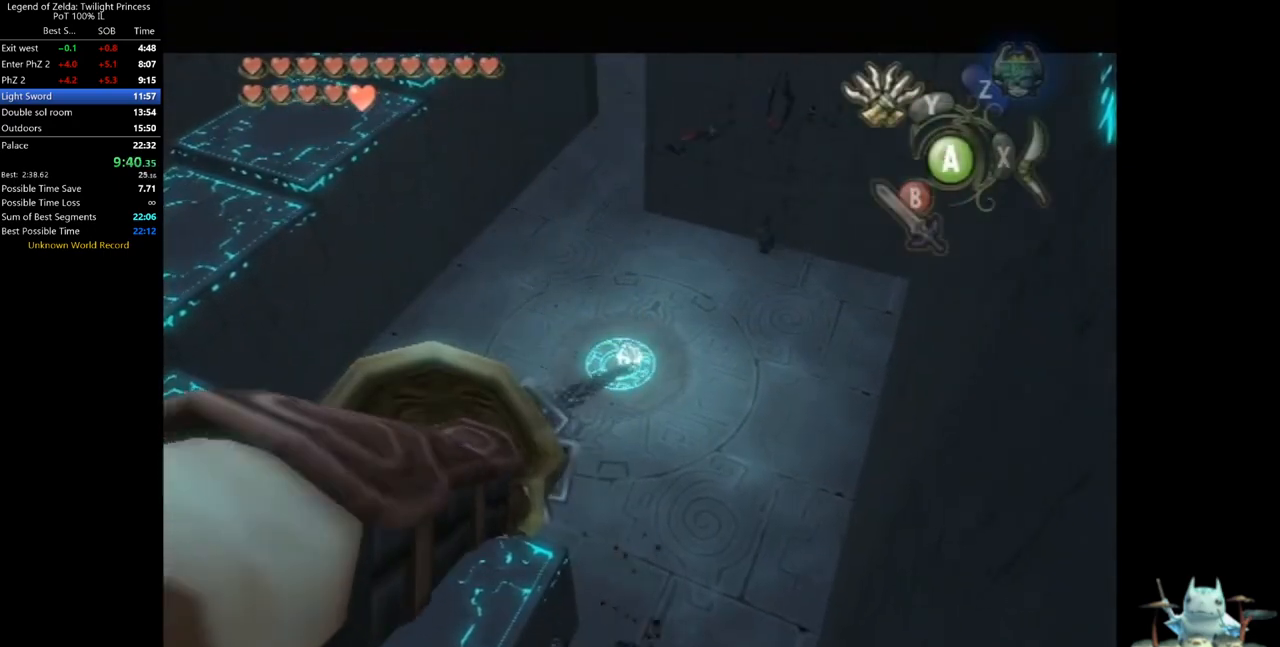
{"buttons": ["L1"], "left_stick": "down-left", "right_stick": "center", "events": [[167, "L1", "down"]]}
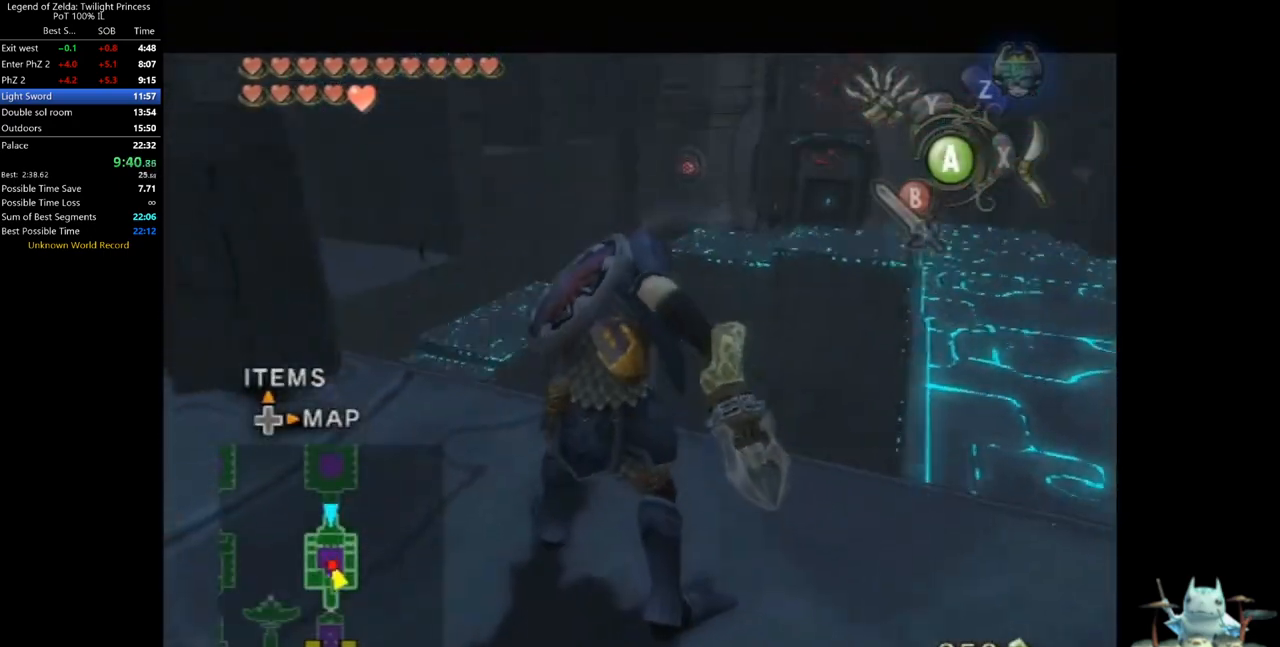
{"buttons": ["L1"], "left_stick": "down-left", "right_stick": "center", "events": []}
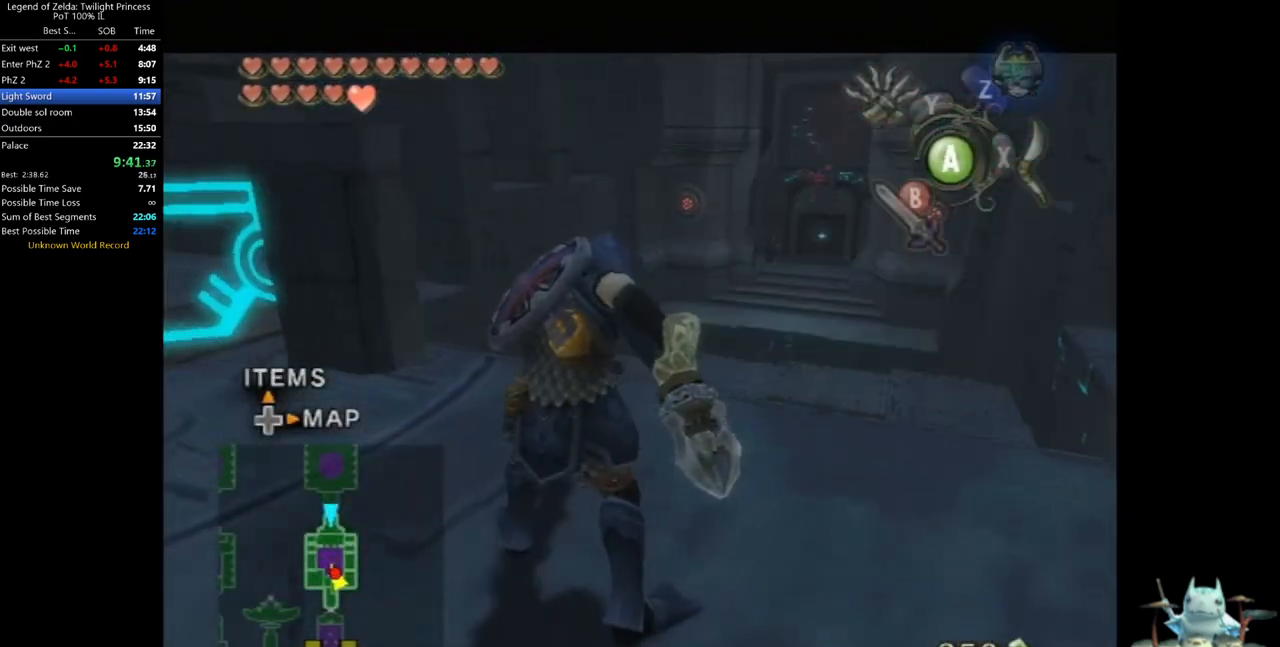
{"buttons": [], "left_stick": "down-left", "right_stick": "right", "events": [[167, "right_stick", "right"], [400, "L1", "up"]]}
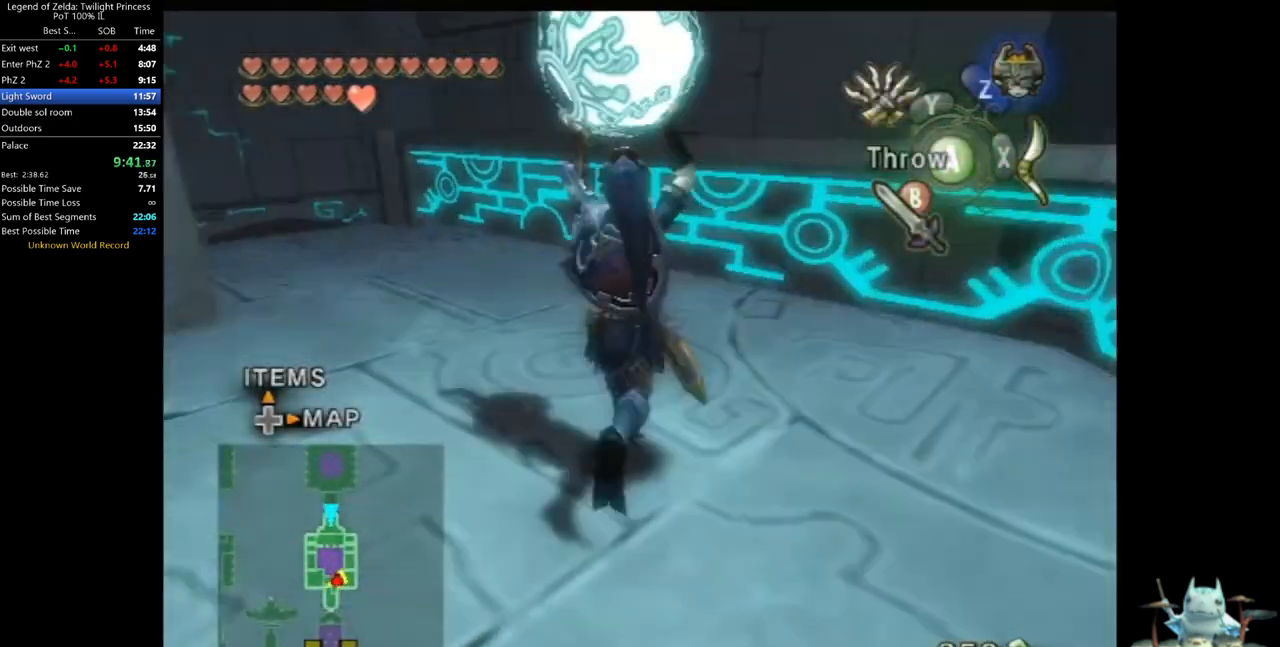
{"buttons": [], "left_stick": "up-left", "right_stick": "center", "events": [[67, "left_stick", "up-left"], [67, "right_stick", "center"], [267, "left_stick", "up"], [433, "left_stick", "up-left"]]}
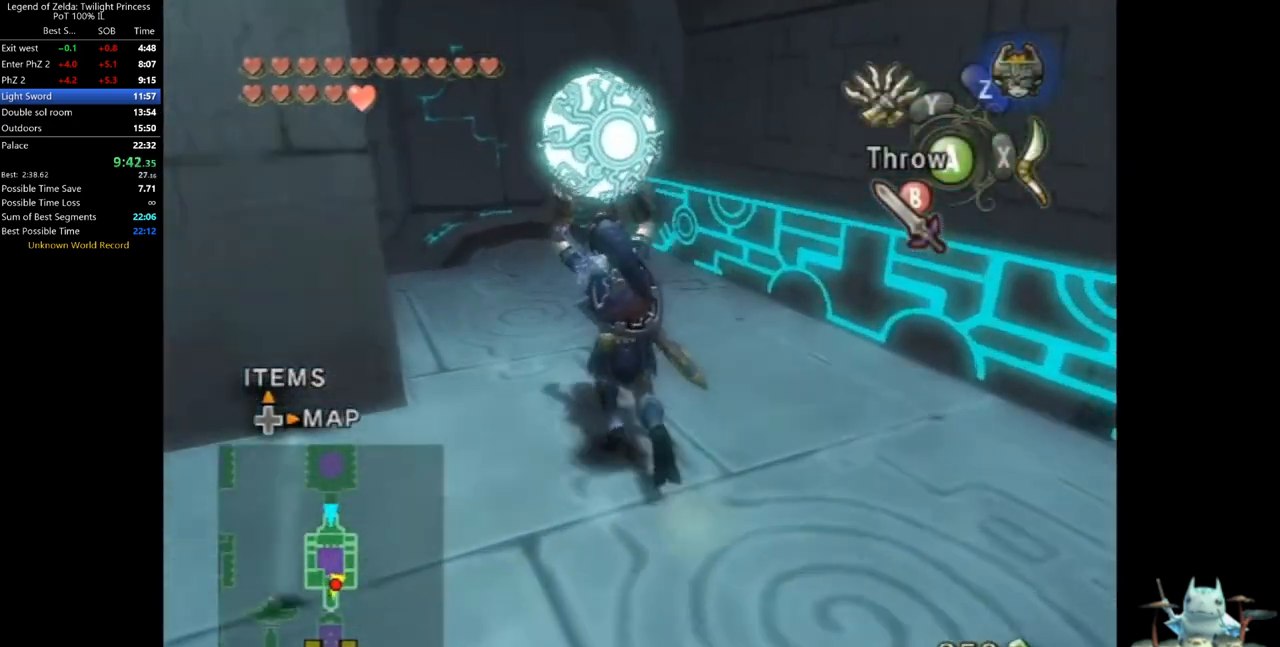
{"buttons": [], "left_stick": "up", "right_stick": "center", "events": [[167, "left_stick", "up"]]}
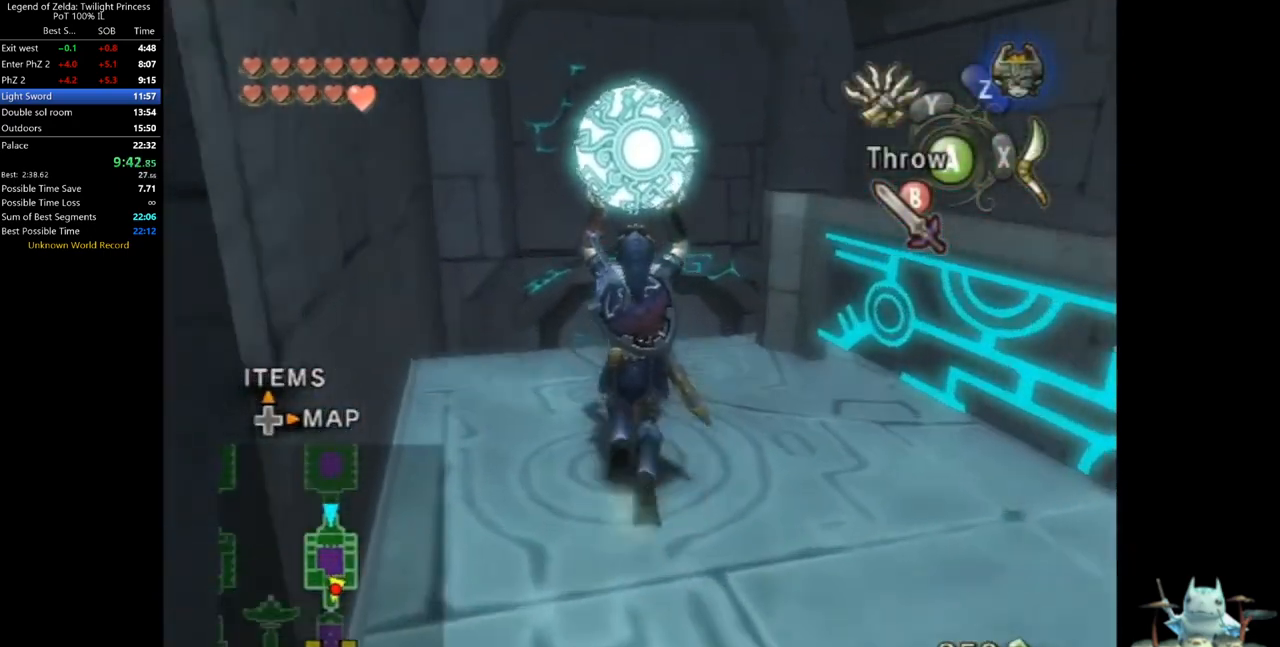
{"buttons": [], "left_stick": "up", "right_stick": "center", "events": []}
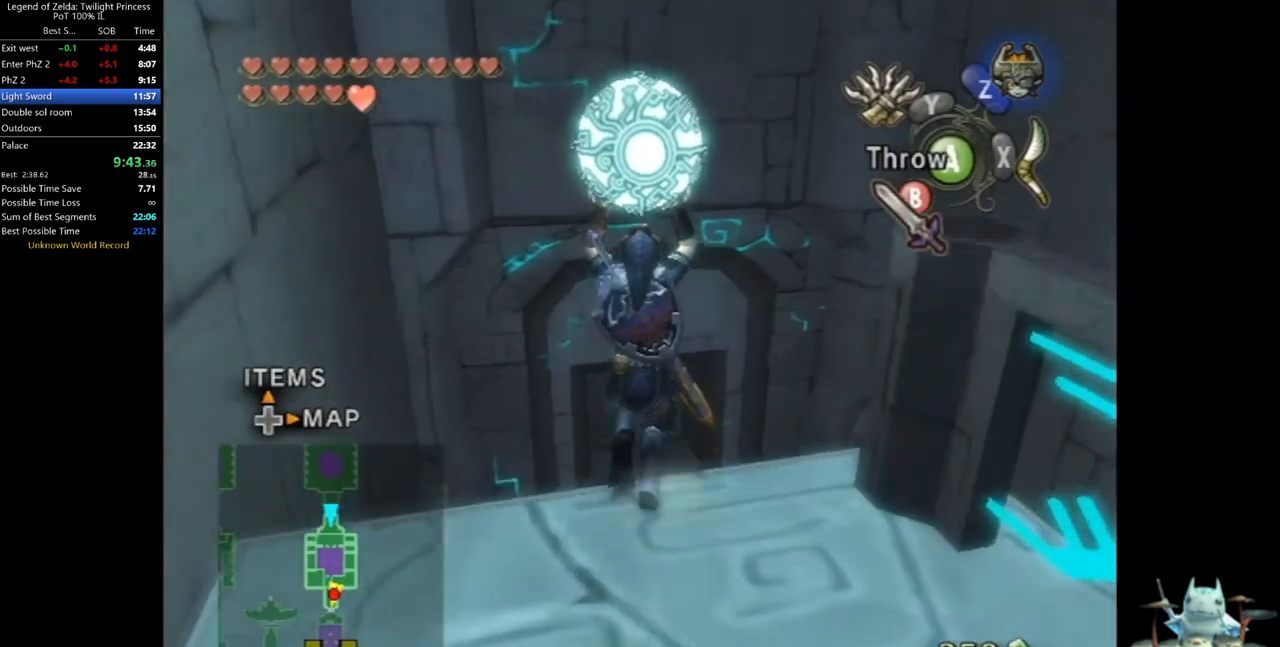
{"buttons": [], "left_stick": "up", "right_stick": "center", "events": []}
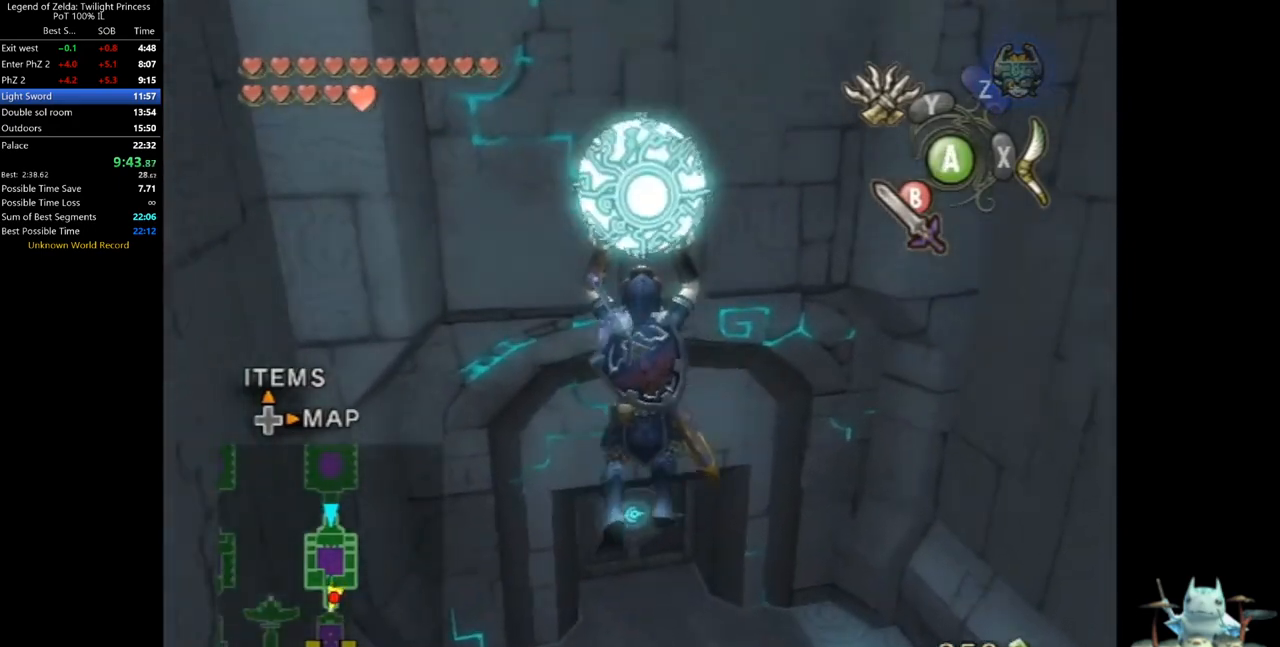
{"buttons": [], "left_stick": "up", "right_stick": "center", "events": []}
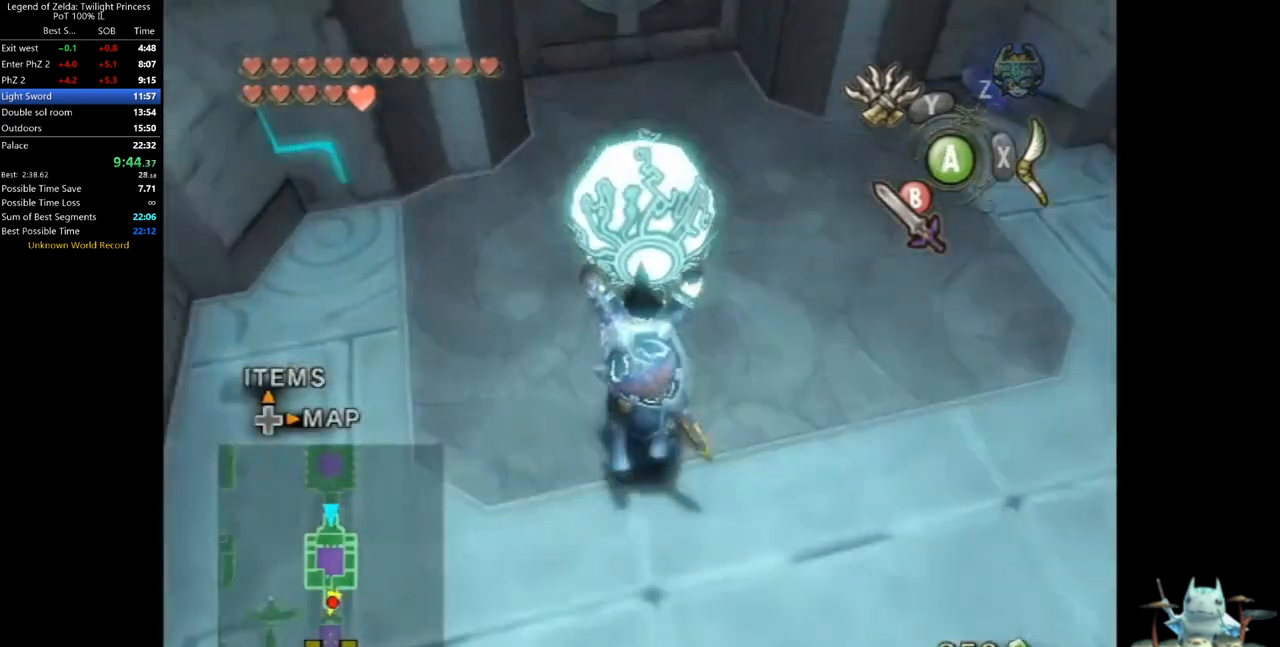
{"buttons": [], "left_stick": "up", "right_stick": "center", "events": []}
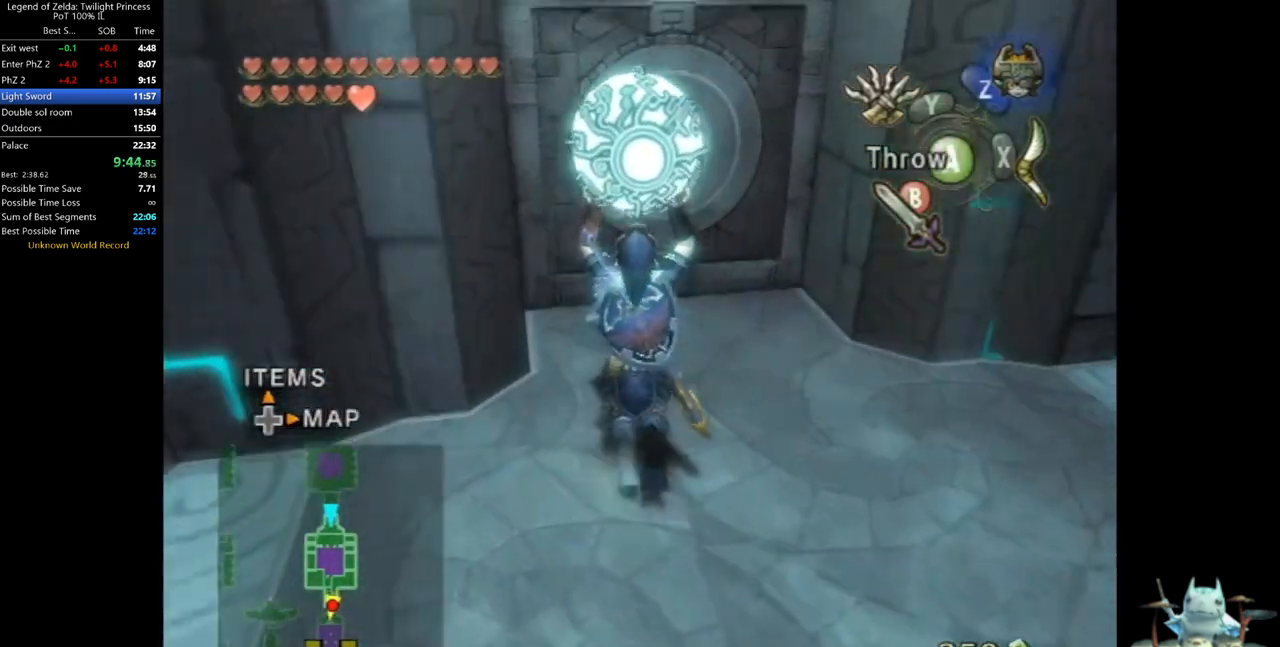
{"buttons": [], "left_stick": "up", "right_stick": "center", "events": [[400, "A", "down"], [467, "A", "up"]]}
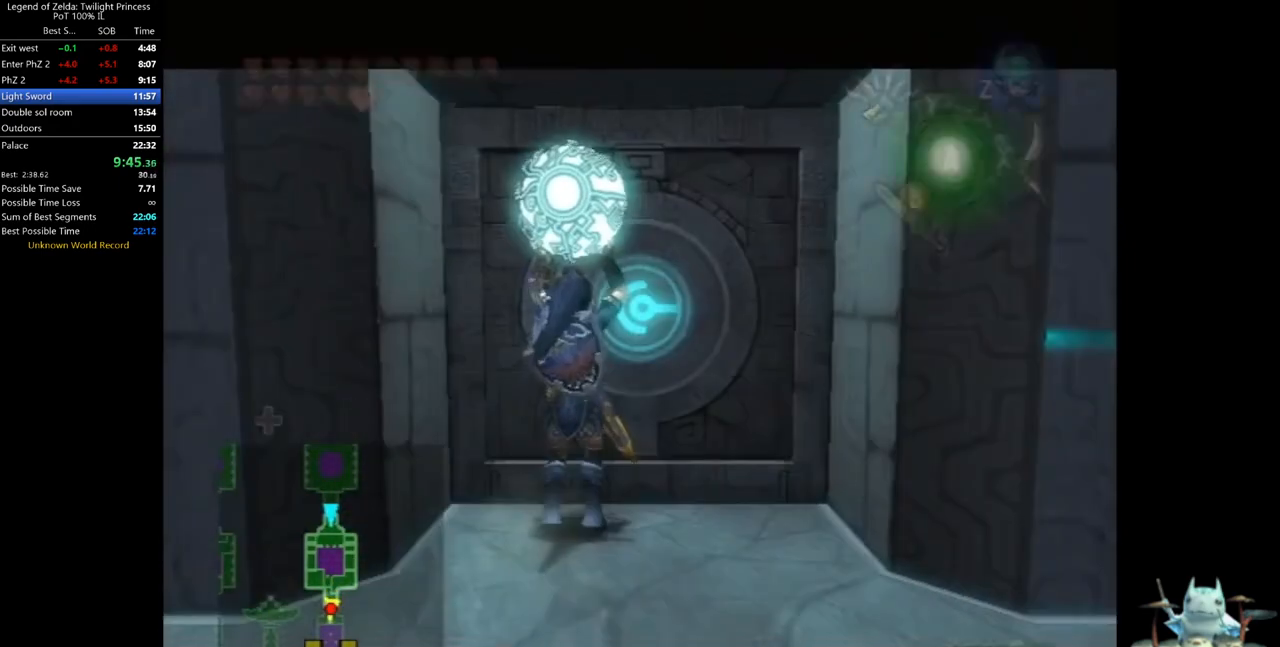
{"buttons": [], "left_stick": "center", "right_stick": "center", "events": [[100, "left_stick", "center"]]}
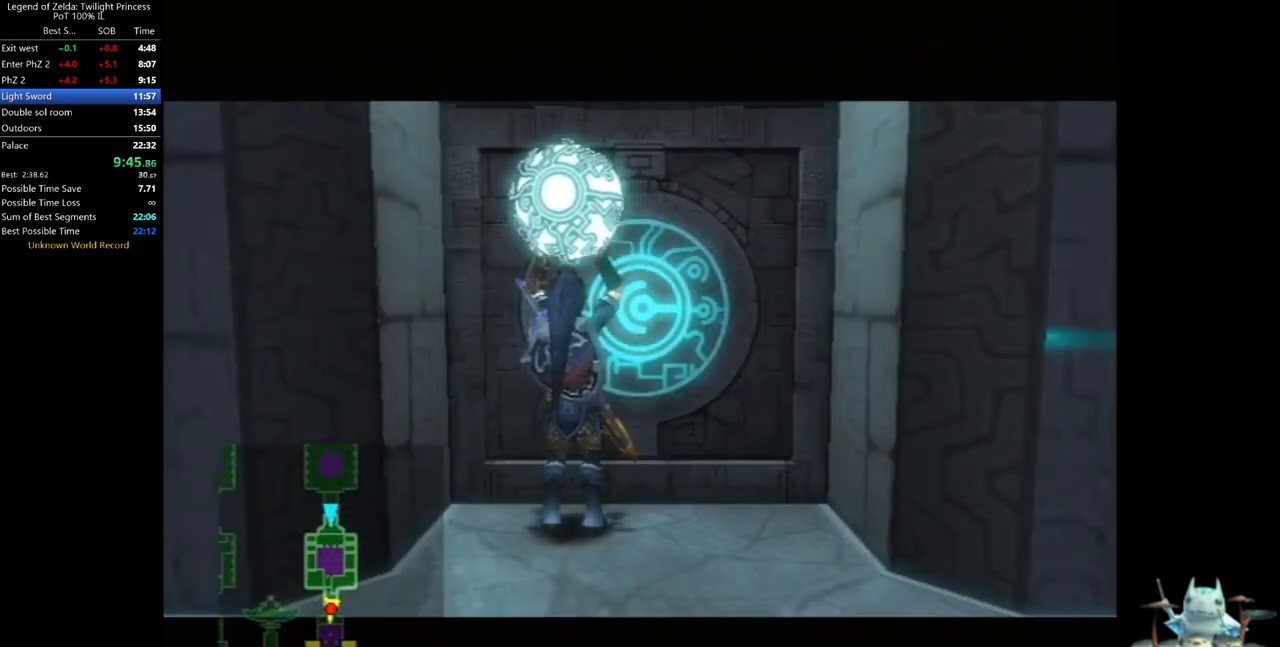
{"buttons": [], "left_stick": "center", "right_stick": "center", "events": []}
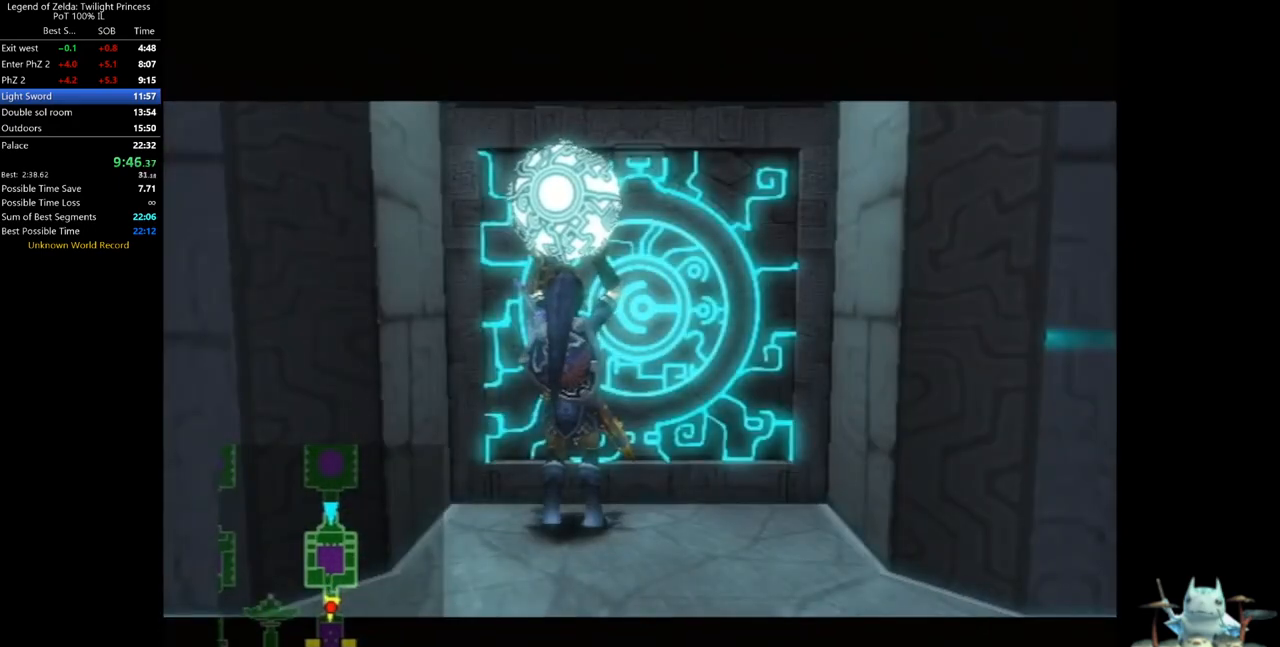
{"buttons": [], "left_stick": "center", "right_stick": "center", "events": []}
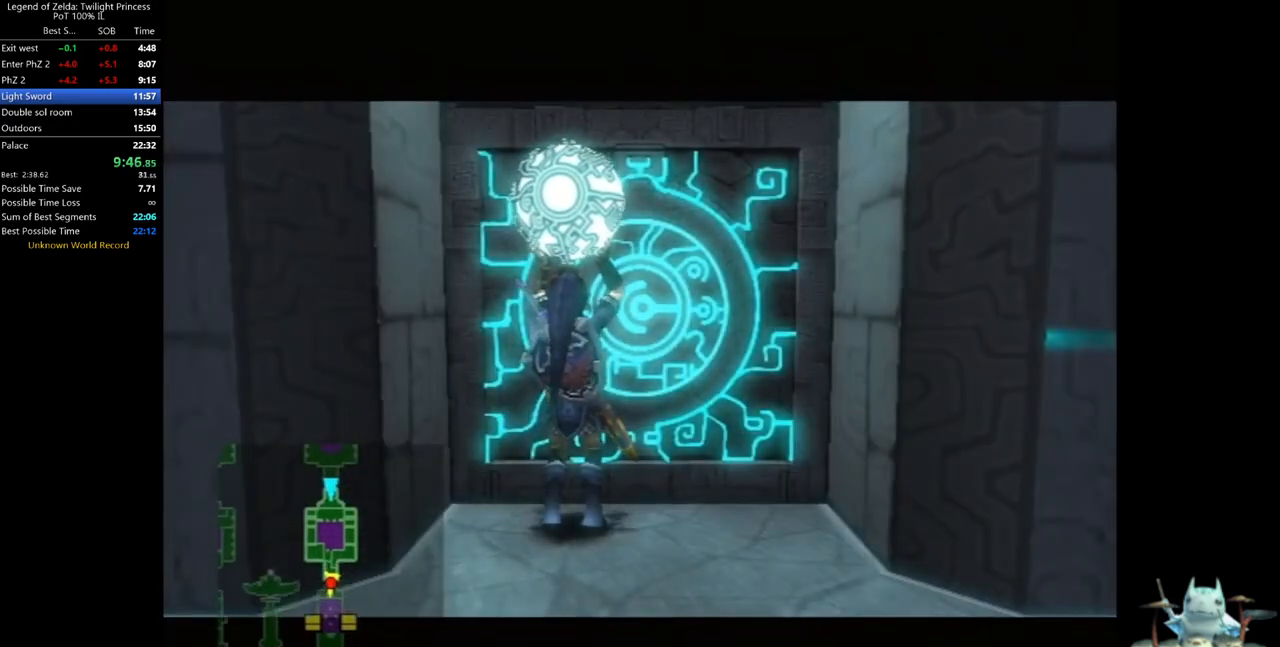
{"buttons": [], "left_stick": "center", "right_stick": "center", "events": []}
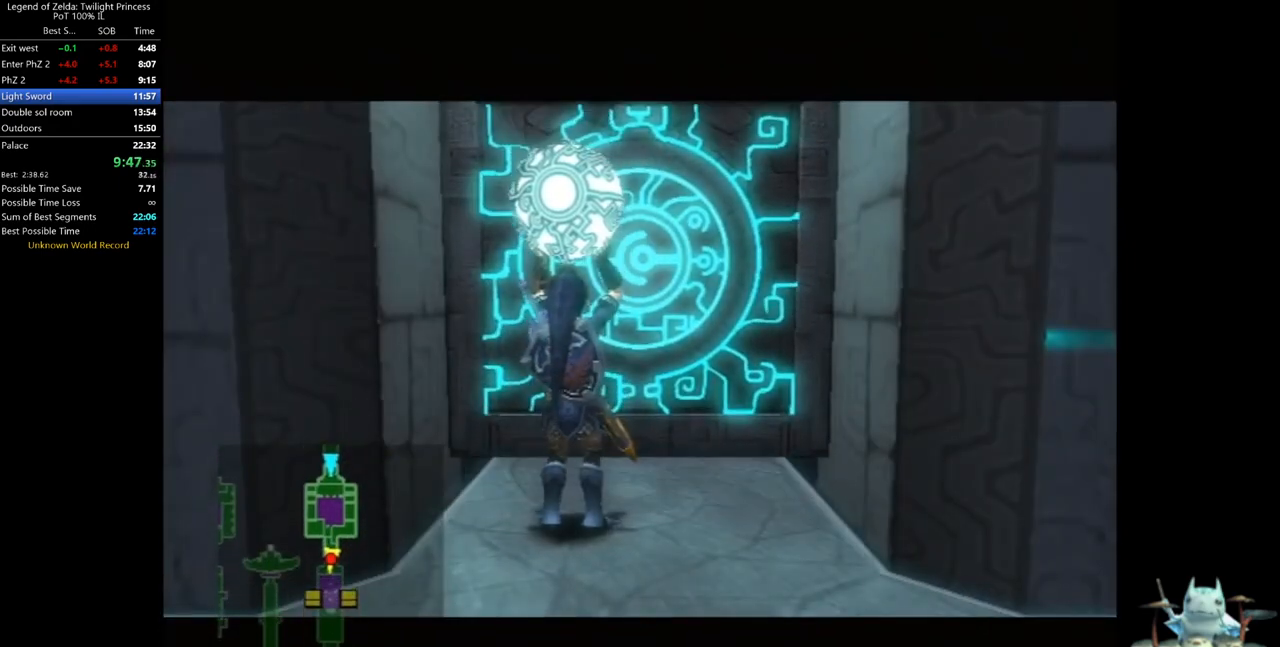
{"buttons": [], "left_stick": "center", "right_stick": "center", "events": []}
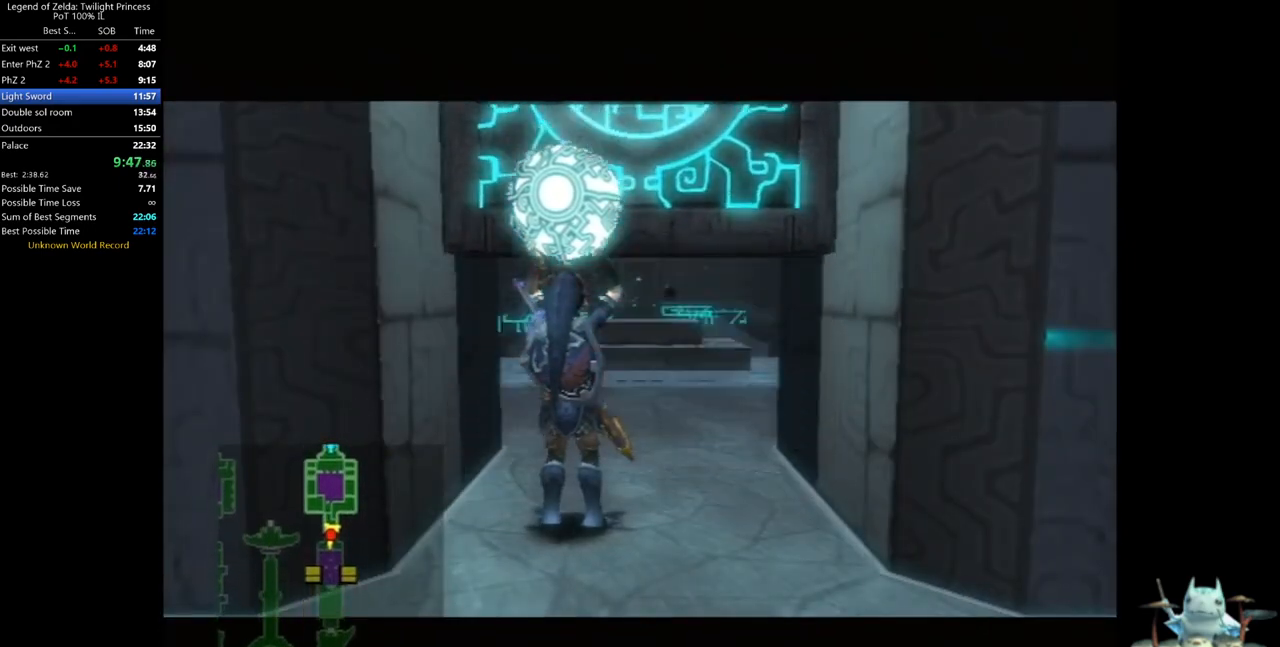
{"buttons": [], "left_stick": "center", "right_stick": "center", "events": []}
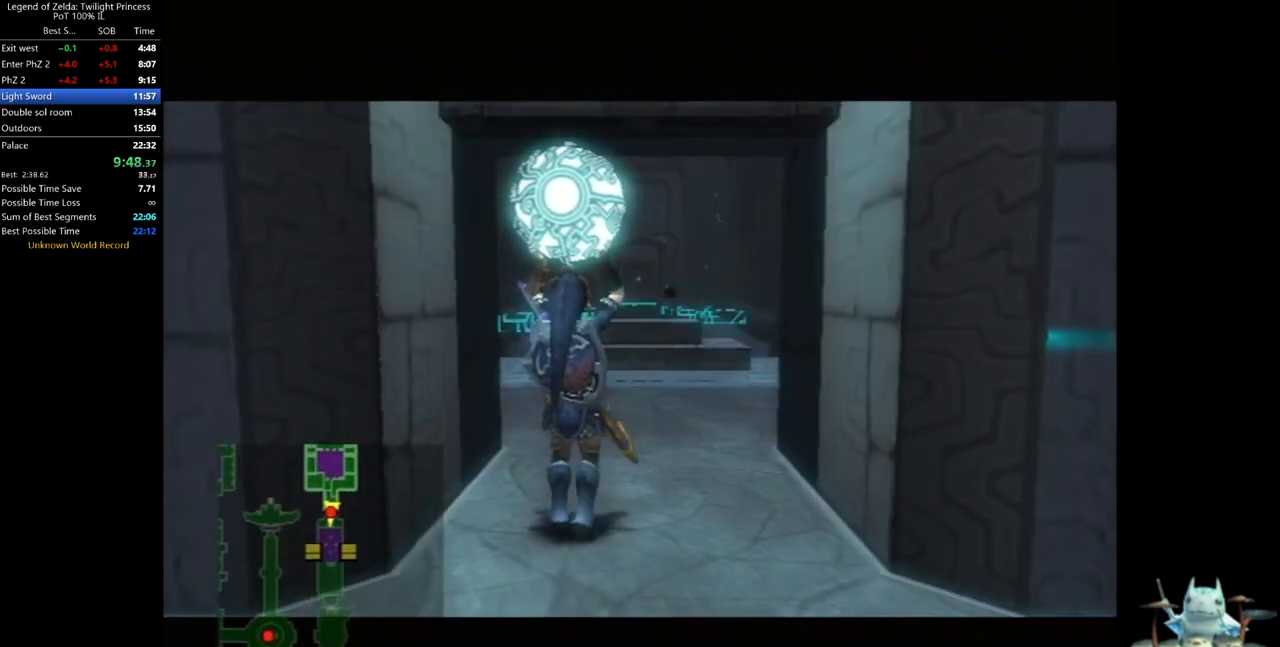
{"buttons": [], "left_stick": "center", "right_stick": "center", "events": []}
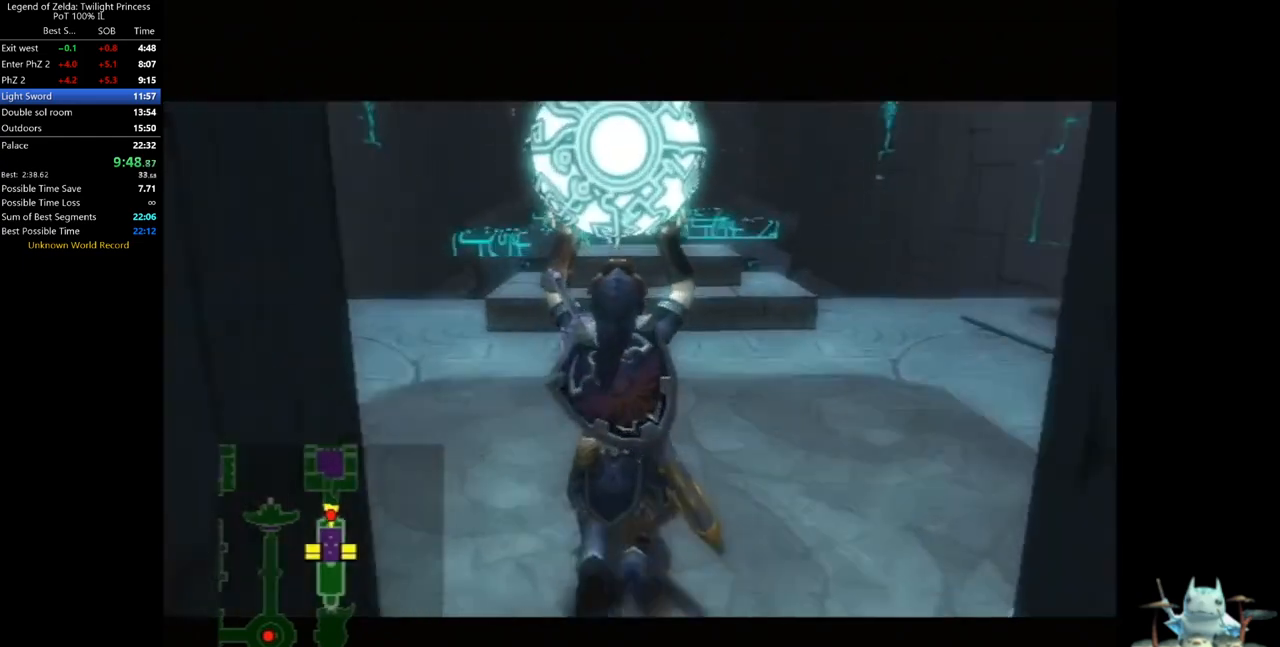
{"buttons": [], "left_stick": "center", "right_stick": "center", "events": []}
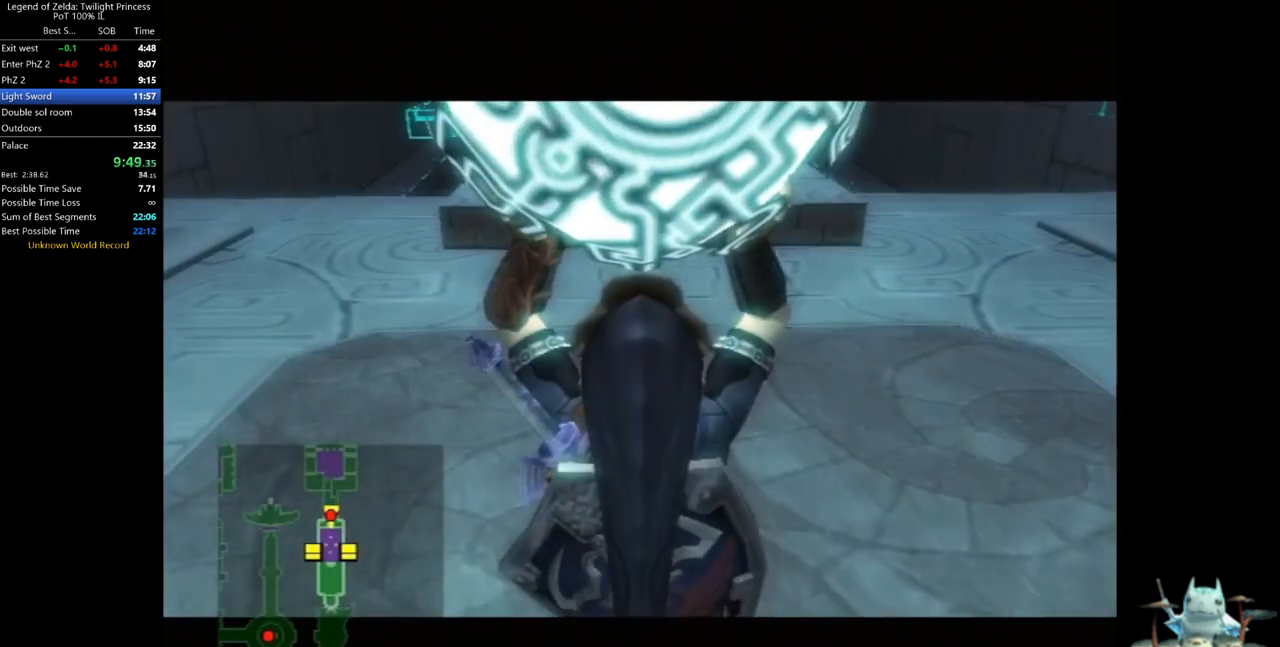
{"buttons": [], "left_stick": "center", "right_stick": "center", "events": []}
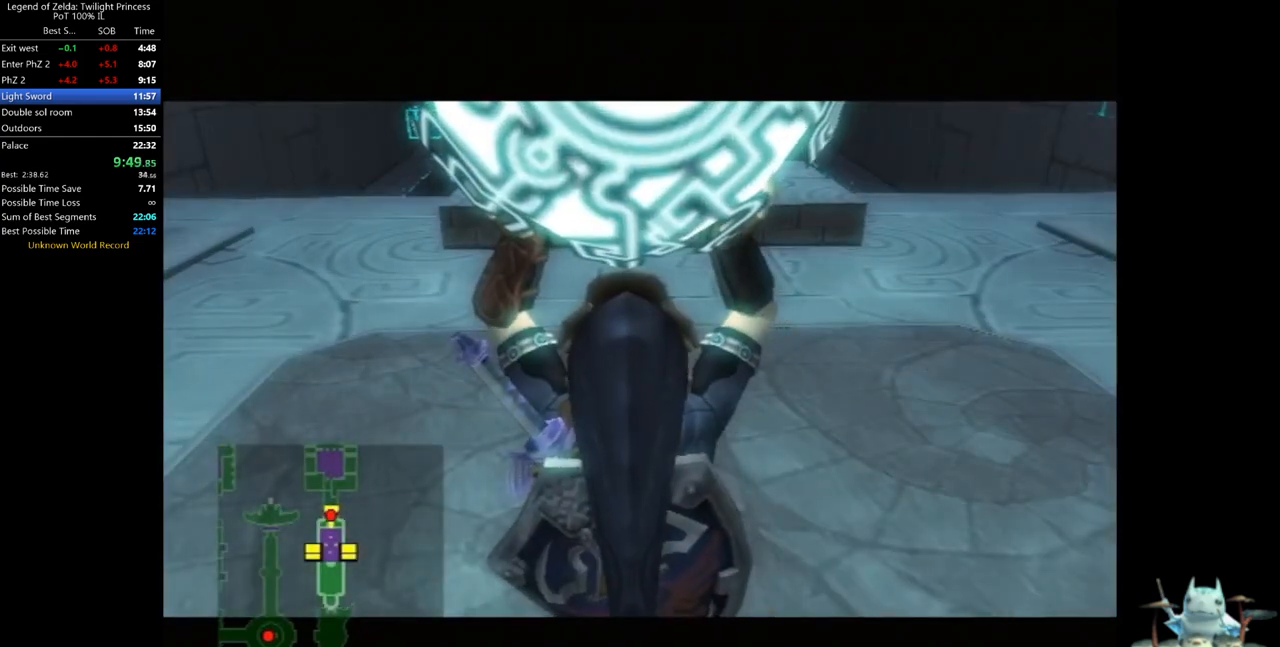
{"buttons": ["L1"], "left_stick": "center", "right_stick": "center", "events": [[200, "L1", "down"]]}
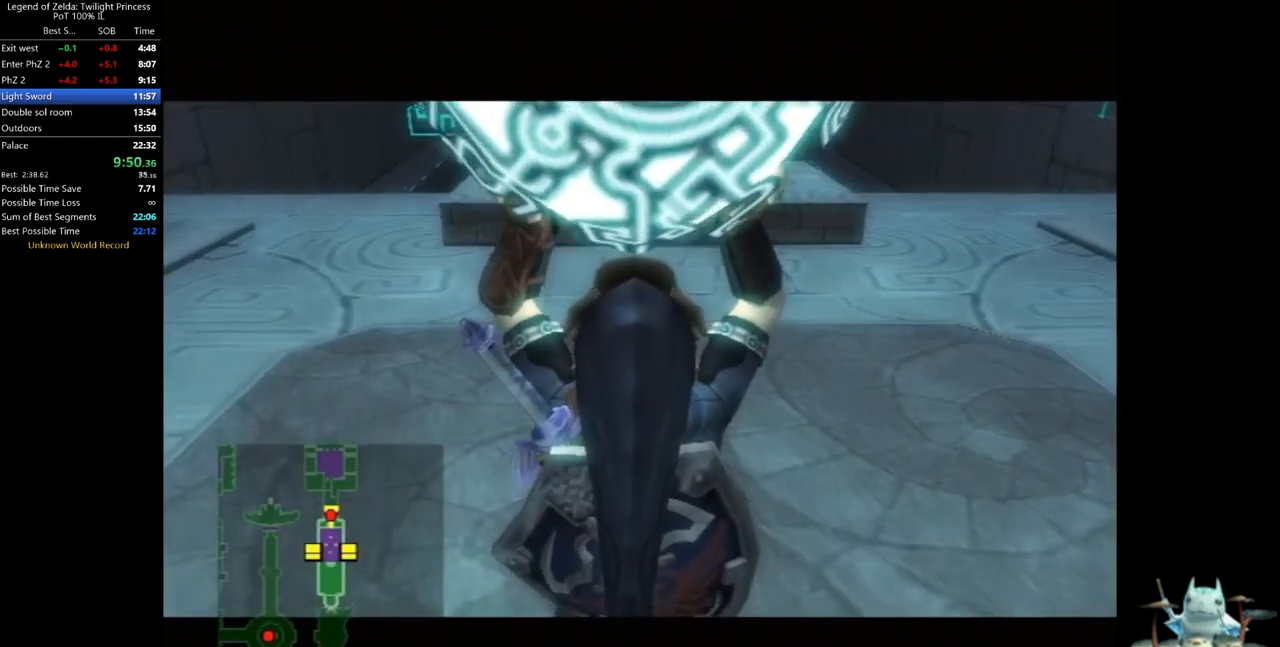
{"buttons": ["L1"], "left_stick": "center", "right_stick": "center", "events": [[33, "A", "down"], [100, "A", "up"], [200, "A", "down"], [233, "A", "up"], [333, "A", "down"], [433, "A", "up"]]}
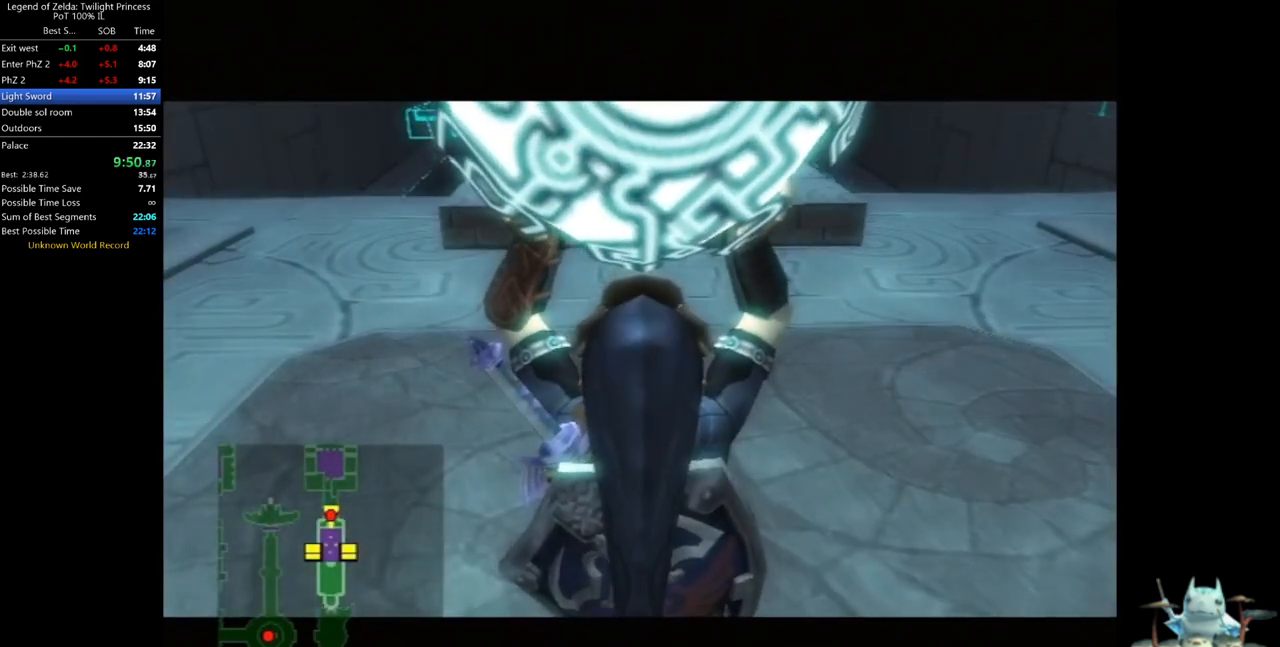
{"buttons": ["L1"], "left_stick": "center", "right_stick": "center", "events": [[33, "A", "down"], [100, "A", "up"], [167, "A", "down"], [233, "A", "up"], [300, "A", "down"], [400, "A", "up"], [467, "A", "down"], [500, "A", "up"]]}
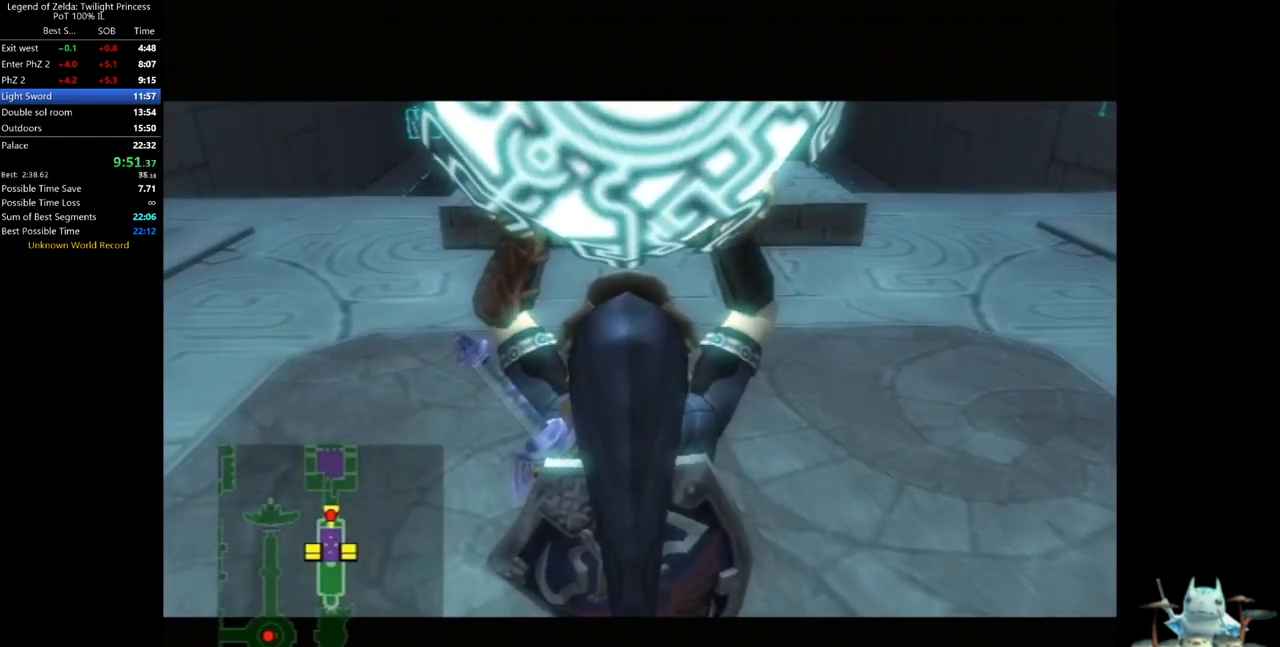
{"buttons": ["A", "L1"], "left_stick": "center", "right_stick": "center", "events": [[100, "A", "down"], [167, "A", "up"], [233, "A", "down"], [300, "A", "up"], [400, "A", "down"], [433, "A", "up"], [500, "A", "down"]]}
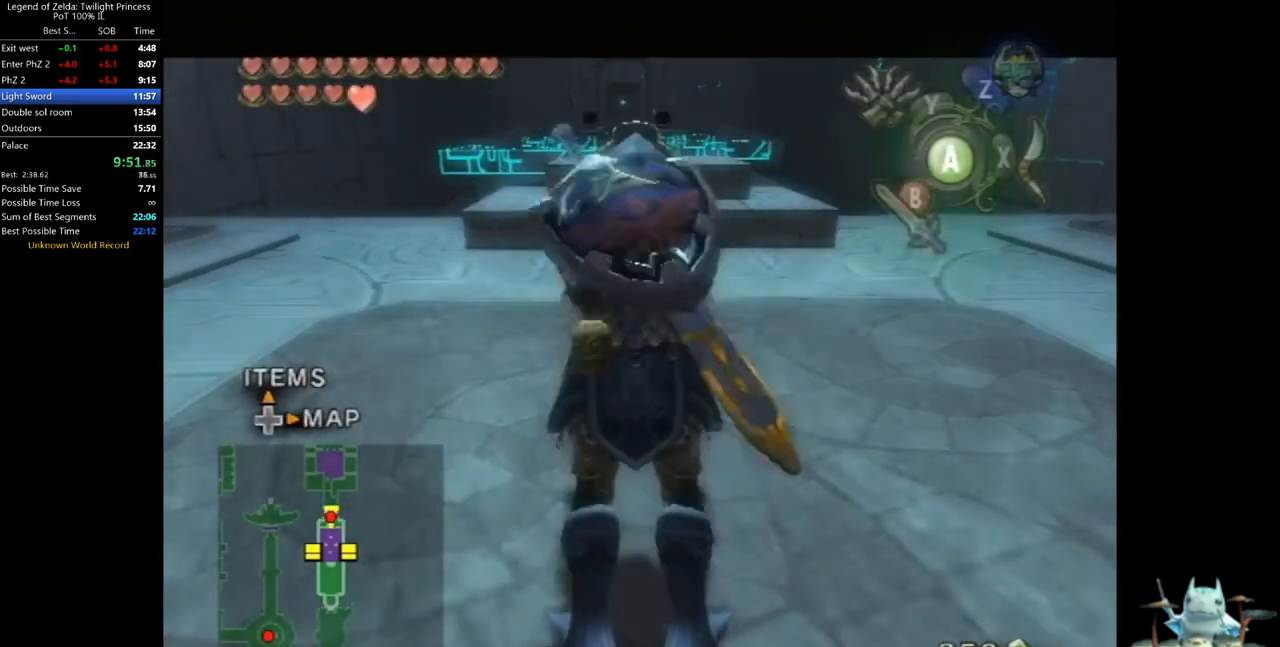
{"buttons": [], "left_stick": "up", "right_stick": "center", "events": [[67, "A", "up"], [133, "A", "down"], [167, "A", "up"], [233, "L1", "up"], [233, "left_stick", "up"]]}
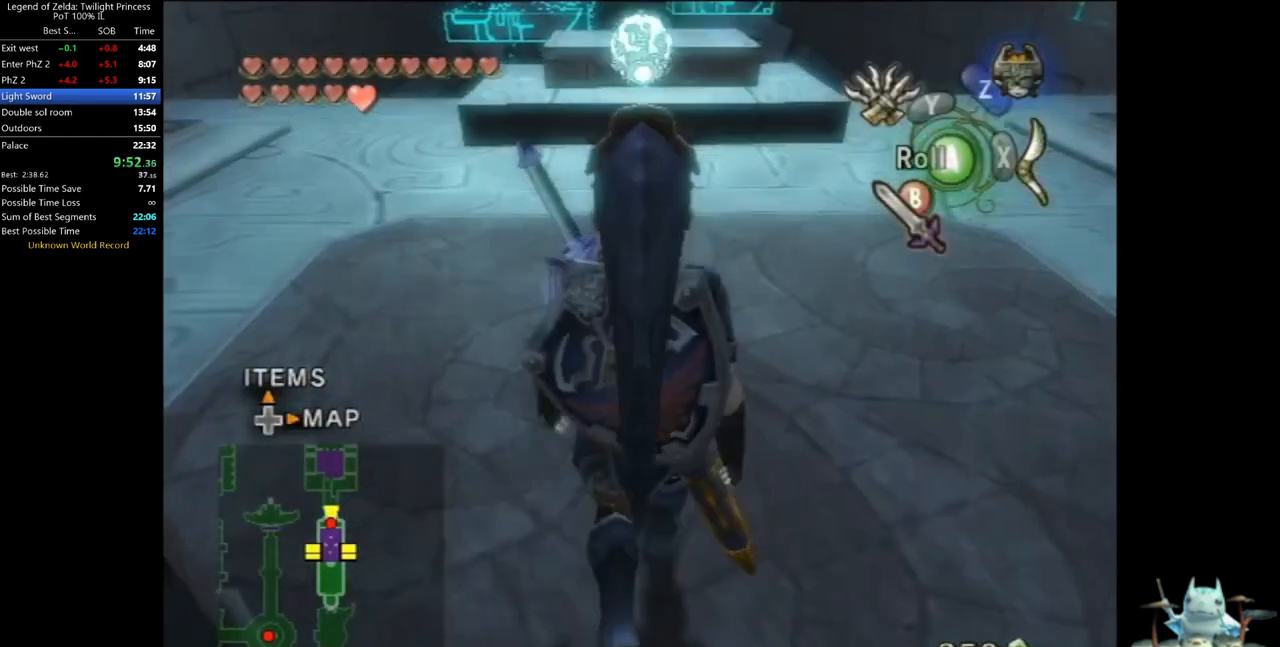
{"buttons": [], "left_stick": "up", "right_stick": "center", "events": [[100, "A", "down"], [133, "A", "up"], [167, "A", "down"], [233, "A", "up"]]}
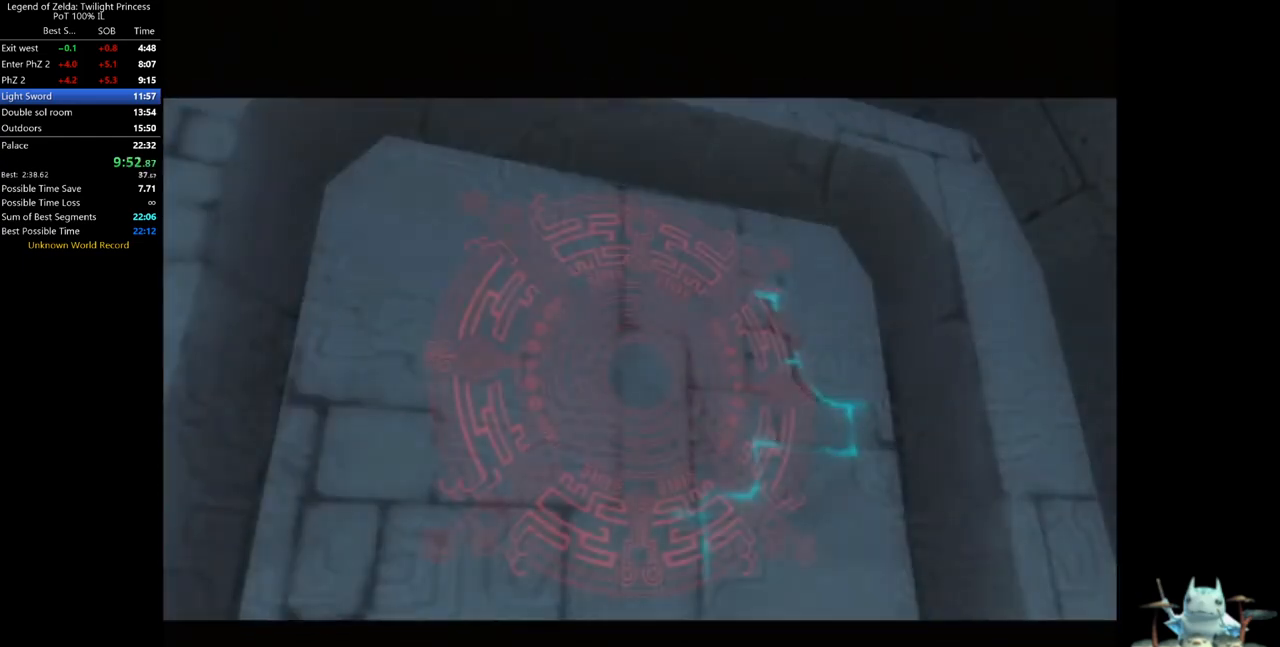
{"buttons": ["START"], "left_stick": "center", "right_stick": "center", "events": [[67, "left_stick", "center"], [267, "START", "down"], [333, "START", "up"], [400, "START", "down"], [467, "START", "up"], [500, "START", "down"]]}